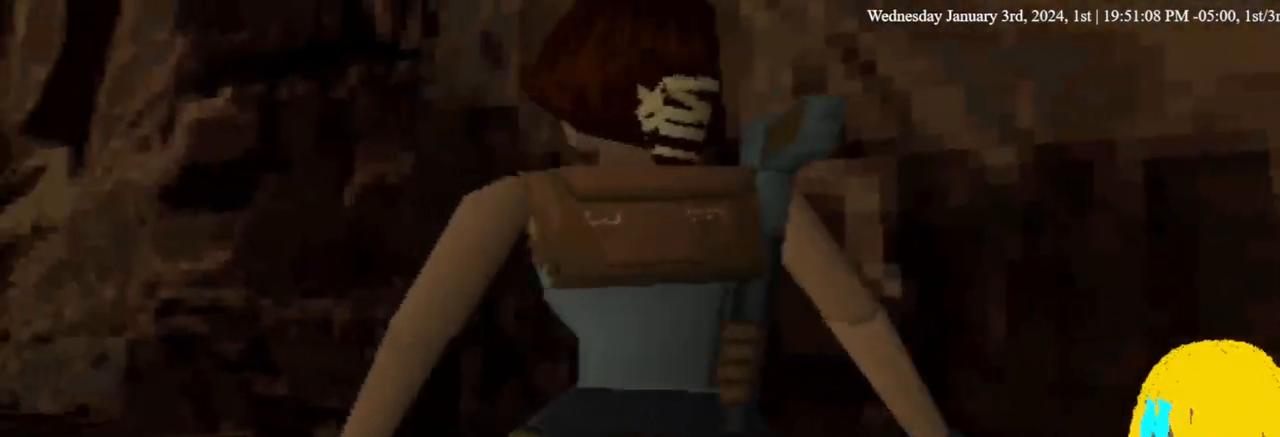
Gameplay with a controller (PlayStation layout); each line is a JSON object with the inputs held at the frame after it. "events" lists button and stick changes between this image and that frame as [ms after this image, input, new state], when the widget could be followed in between.
{"buttons": ["CROSS", "DPAD_UP"], "left_stick": "center", "right_stick": "center", "events": [[67, "DPAD_UP", "down"], [167, "CROSS", "down"], [167, "DPAD_LEFT", "up"]]}
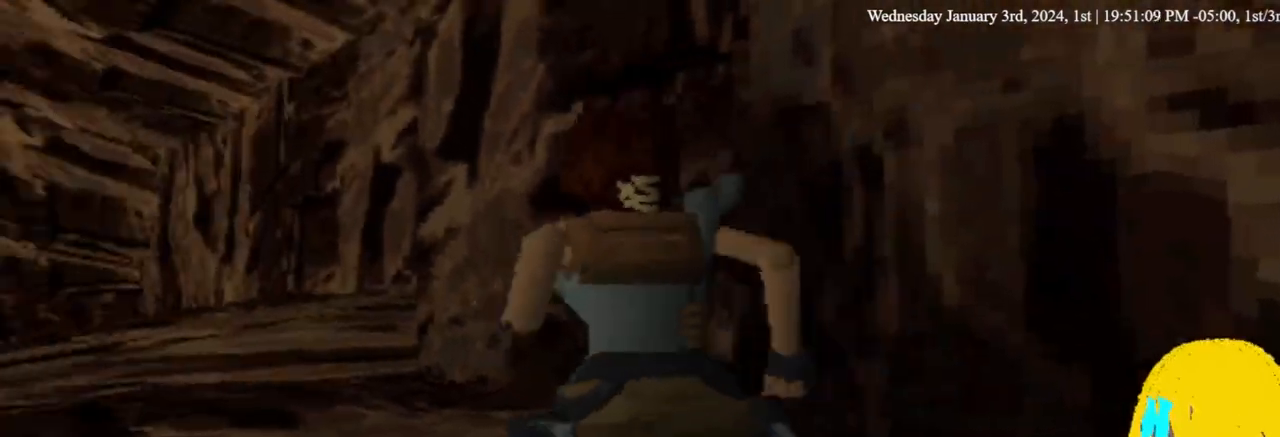
{"buttons": ["DPAD_UP"], "left_stick": "center", "right_stick": "center", "events": [[33, "DPAD_LEFT", "down"], [267, "CROSS", "up"], [467, "DPAD_LEFT", "up"]]}
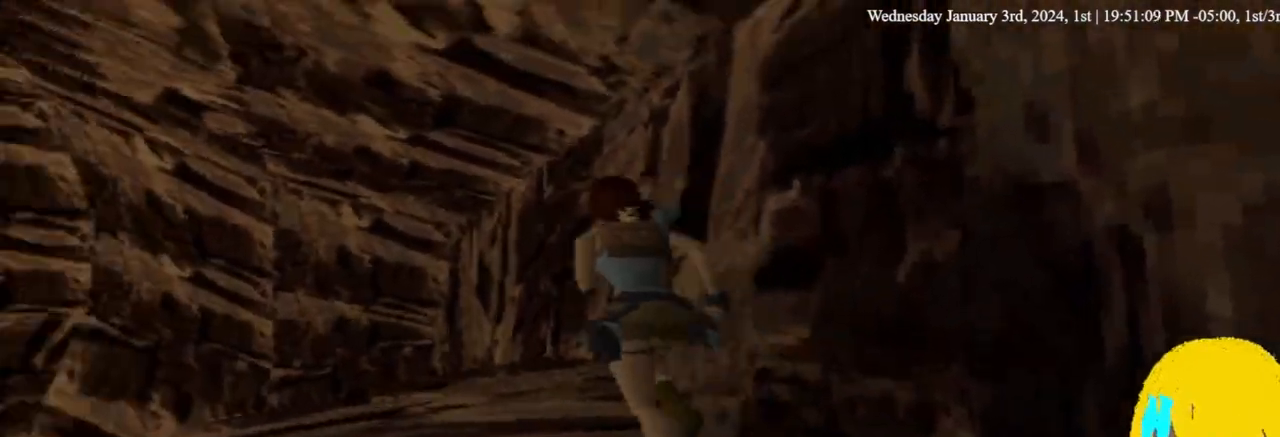
{"buttons": ["DPAD_UP"], "left_stick": "center", "right_stick": "center", "events": []}
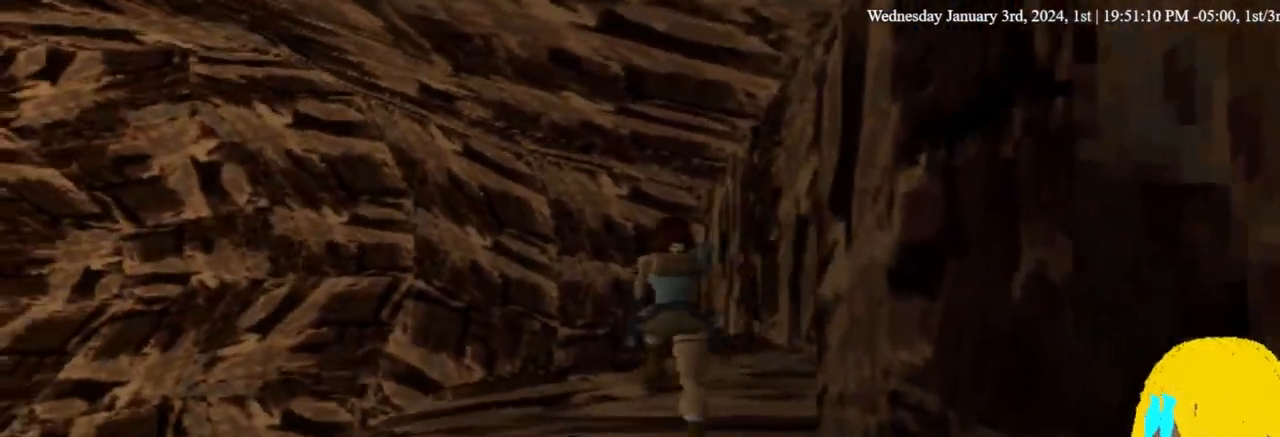
{"buttons": ["DPAD_UP"], "left_stick": "center", "right_stick": "center", "events": []}
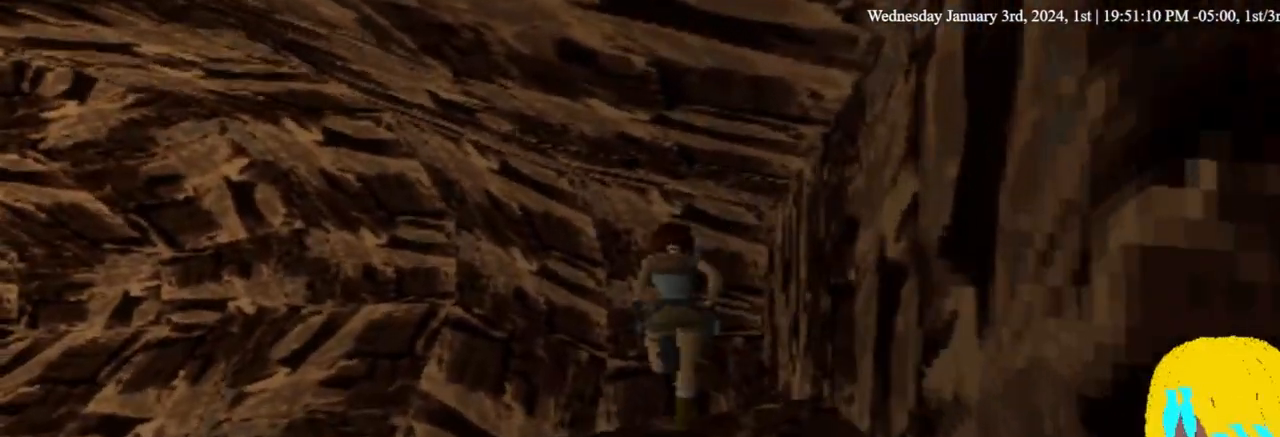
{"buttons": [], "left_stick": "center", "right_stick": "center", "events": [[33, "DPAD_RIGHT", "down"], [200, "DPAD_RIGHT", "up"], [333, "DPAD_UP", "up"]]}
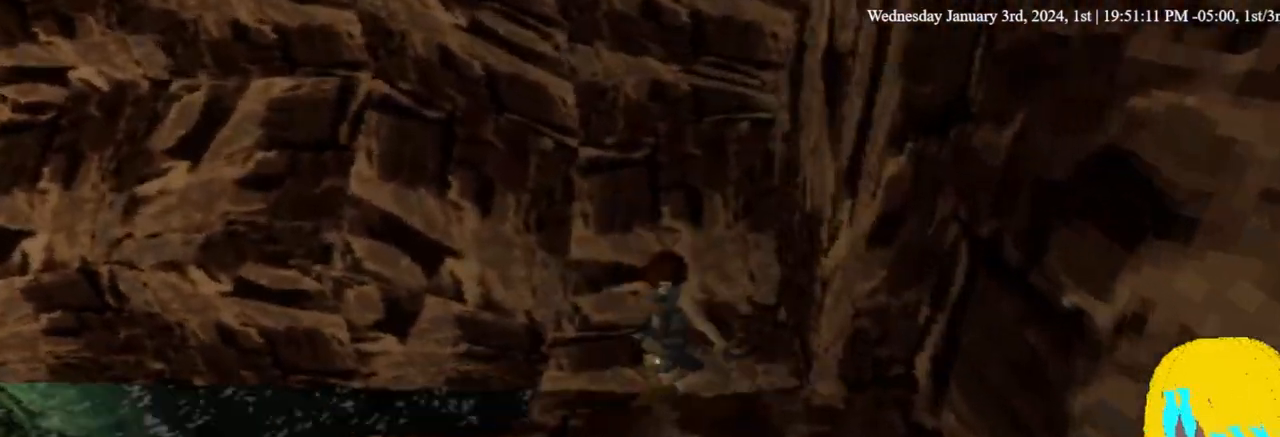
{"buttons": [], "left_stick": "center", "right_stick": "center", "events": []}
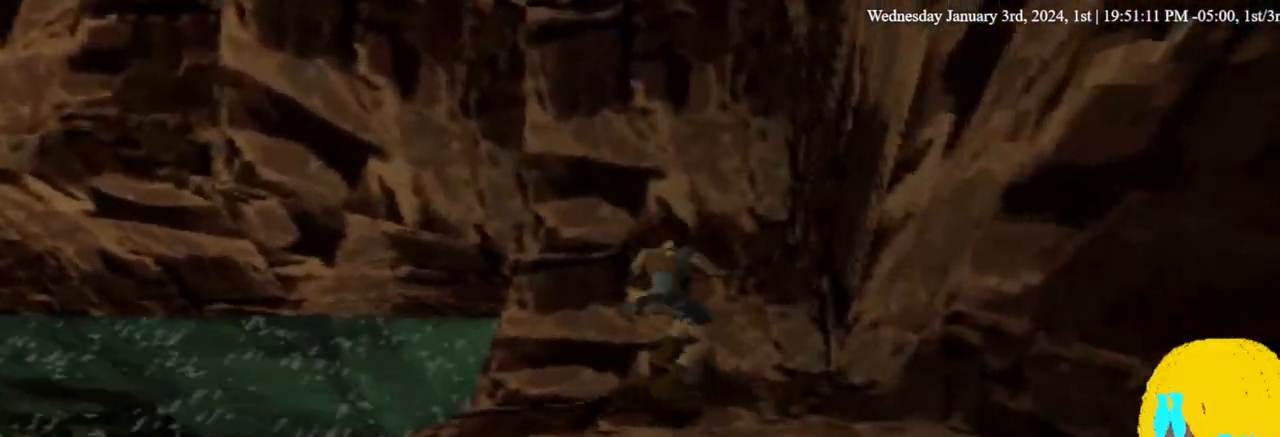
{"buttons": ["CROSS"], "left_stick": "center", "right_stick": "center", "events": [[33, "CROSS", "down"], [400, "CROSS", "up"], [467, "CROSS", "down"]]}
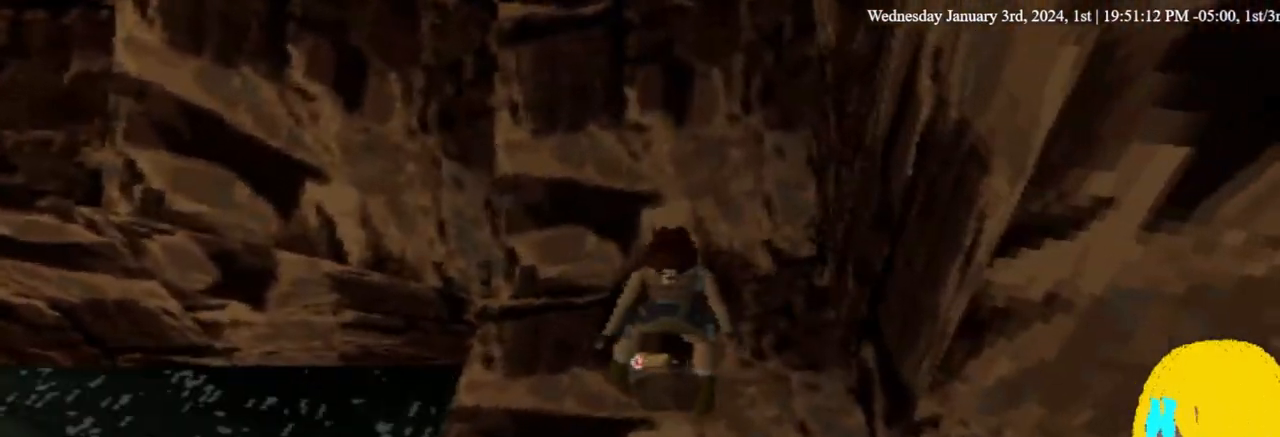
{"buttons": [], "left_stick": "center", "right_stick": "center", "events": [[167, "CROSS", "up"]]}
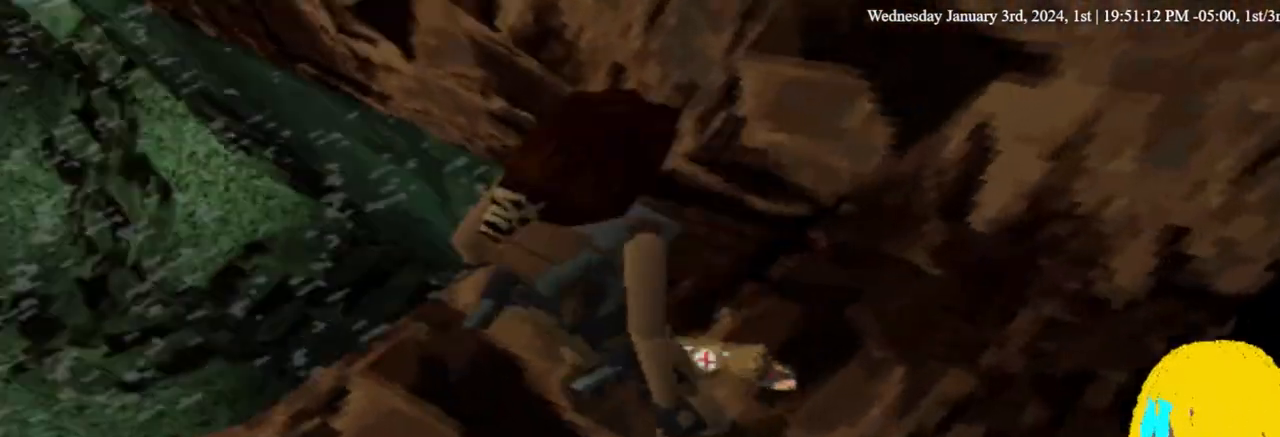
{"buttons": [], "left_stick": "center", "right_stick": "center", "events": []}
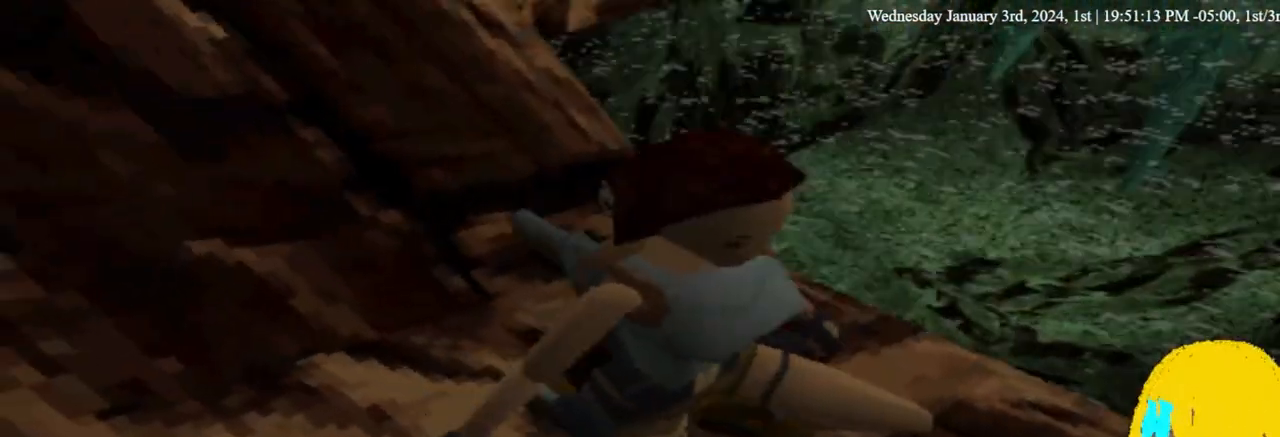
{"buttons": [], "left_stick": "center", "right_stick": "center", "events": []}
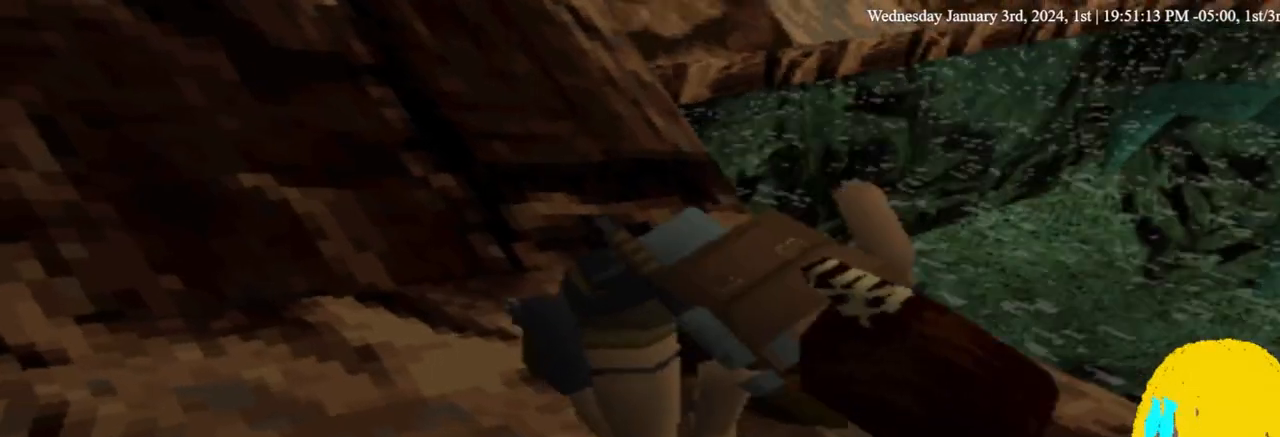
{"buttons": ["DPAD_LEFT"], "left_stick": "center", "right_stick": "center", "events": [[467, "DPAD_LEFT", "down"]]}
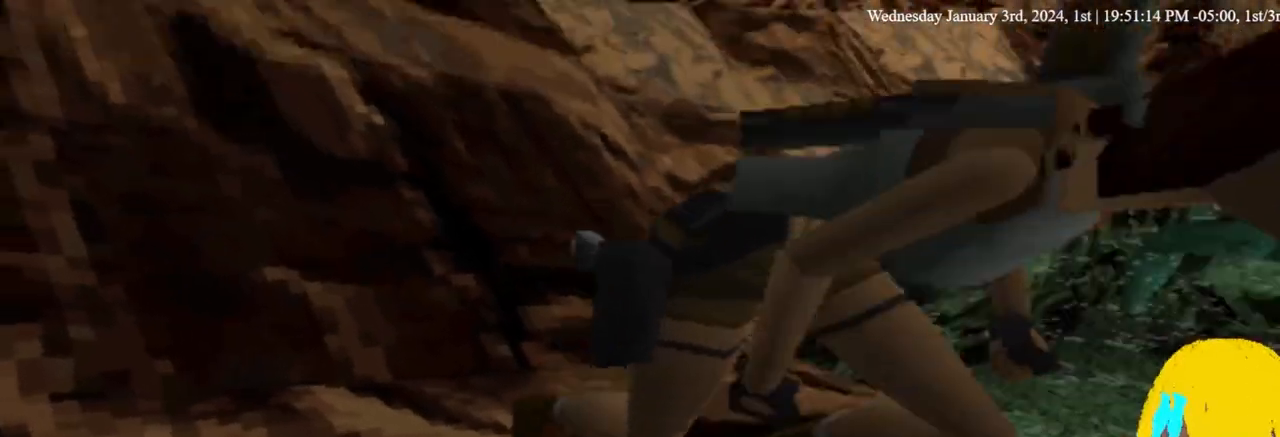
{"buttons": ["DPAD_LEFT"], "left_stick": "center", "right_stick": "center", "events": []}
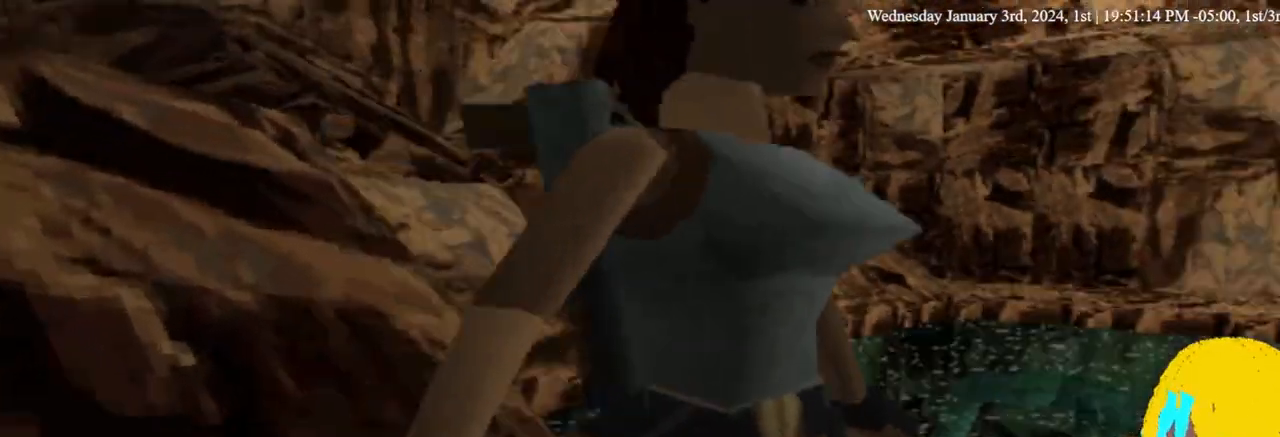
{"buttons": [], "left_stick": "center", "right_stick": "center", "events": [[433, "DPAD_LEFT", "up"]]}
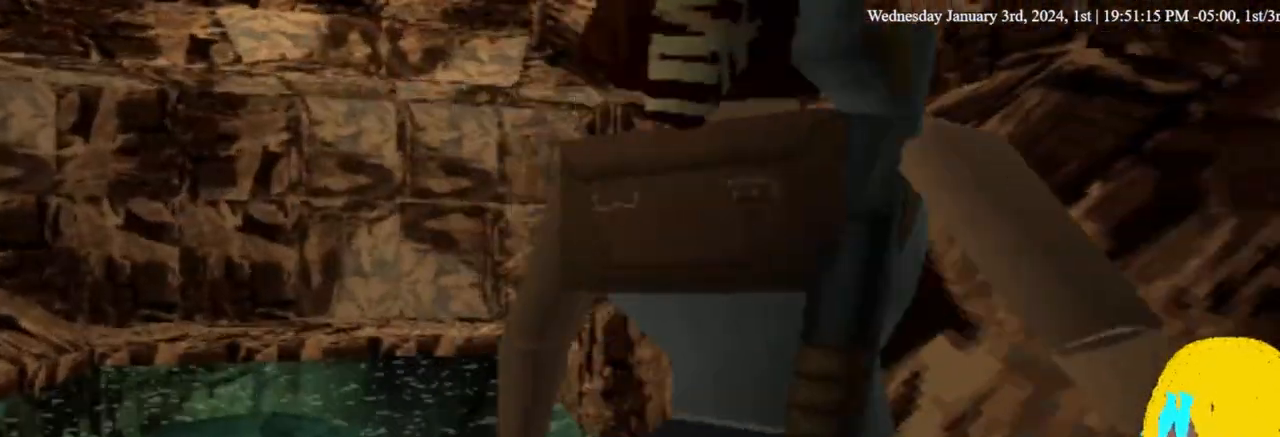
{"buttons": [], "left_stick": "center", "right_stick": "center", "events": []}
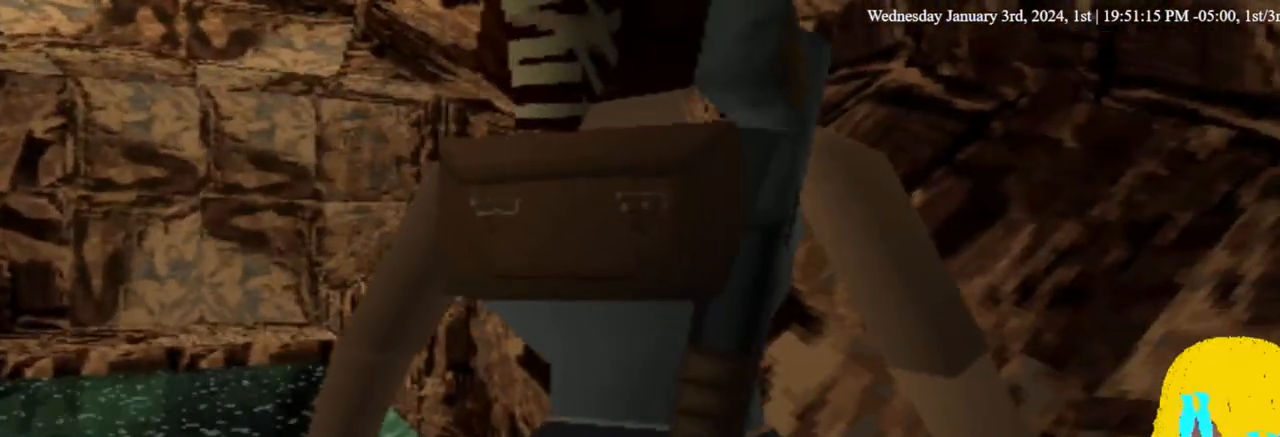
{"buttons": ["DPAD_LEFT"], "left_stick": "center", "right_stick": "center", "events": [[167, "DPAD_LEFT", "down"]]}
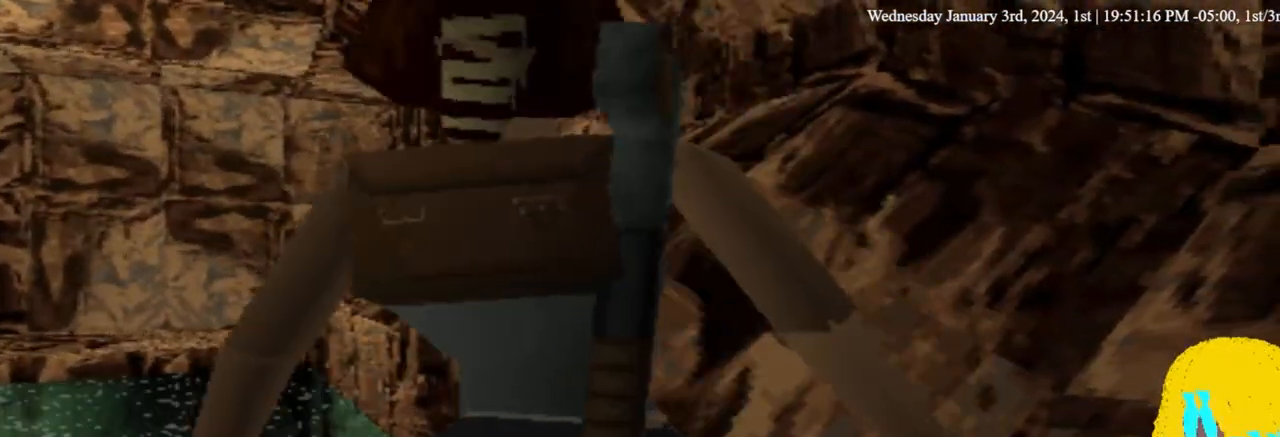
{"buttons": [], "left_stick": "center", "right_stick": "center", "events": [[67, "DPAD_LEFT", "up"]]}
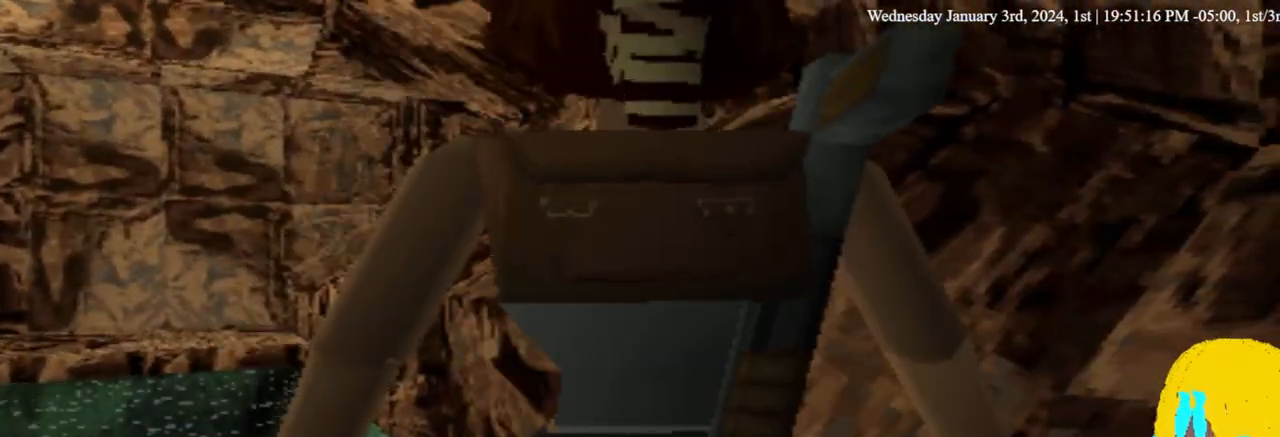
{"buttons": [], "left_stick": "center", "right_stick": "center", "events": [[167, "SELECT", "down"], [300, "SELECT", "up"]]}
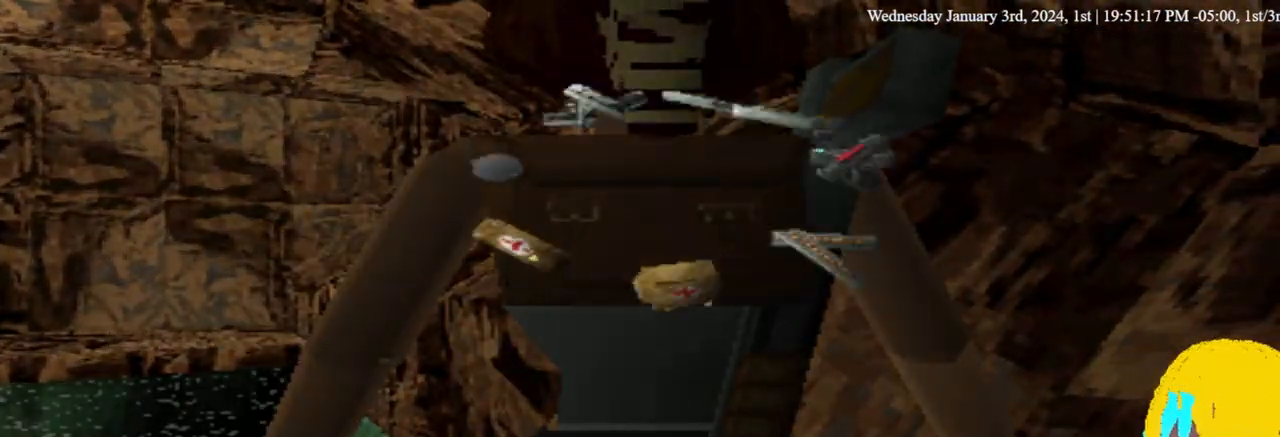
{"buttons": ["DPAD_RIGHT"], "left_stick": "center", "right_stick": "center", "events": [[467, "DPAD_RIGHT", "down"]]}
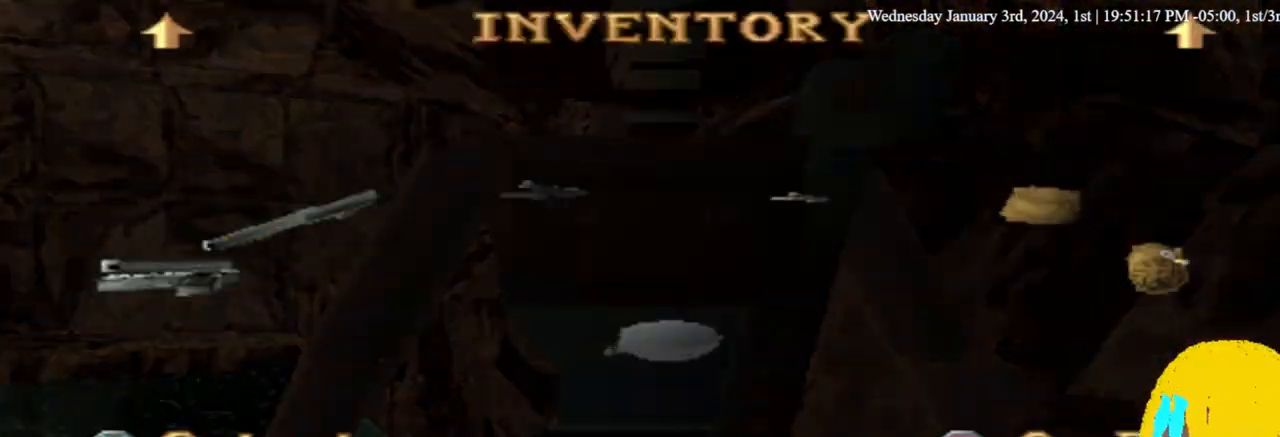
{"buttons": [], "left_stick": "center", "right_stick": "center", "events": [[67, "DPAD_RIGHT", "up"]]}
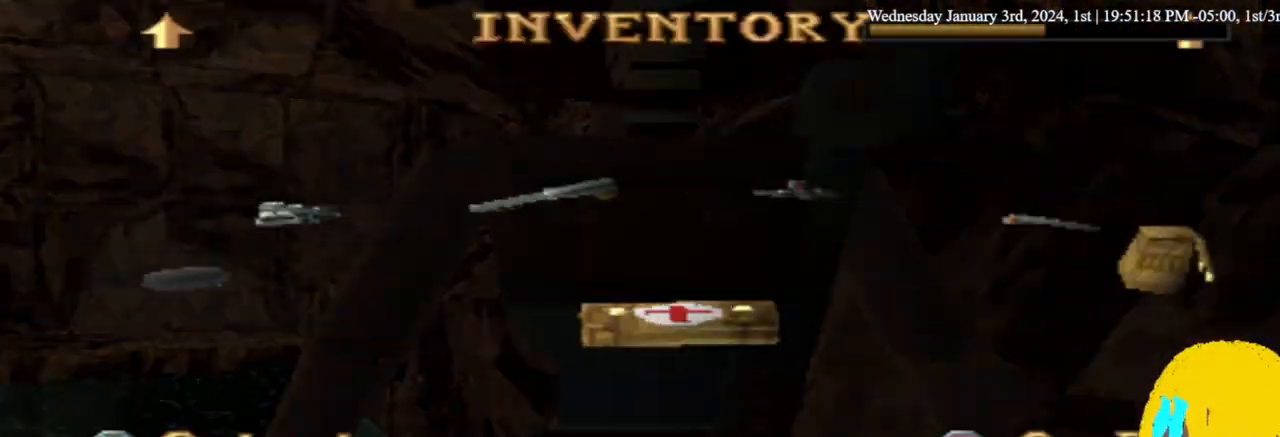
{"buttons": [], "left_stick": "center", "right_stick": "center", "events": [[100, "CROSS", "down"], [267, "CROSS", "up"]]}
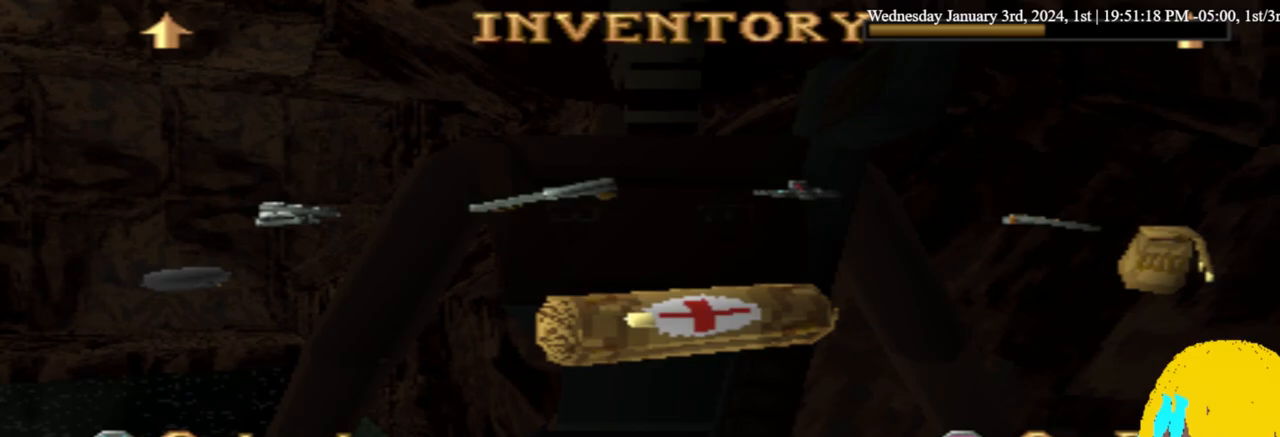
{"buttons": [], "left_stick": "center", "right_stick": "center", "events": []}
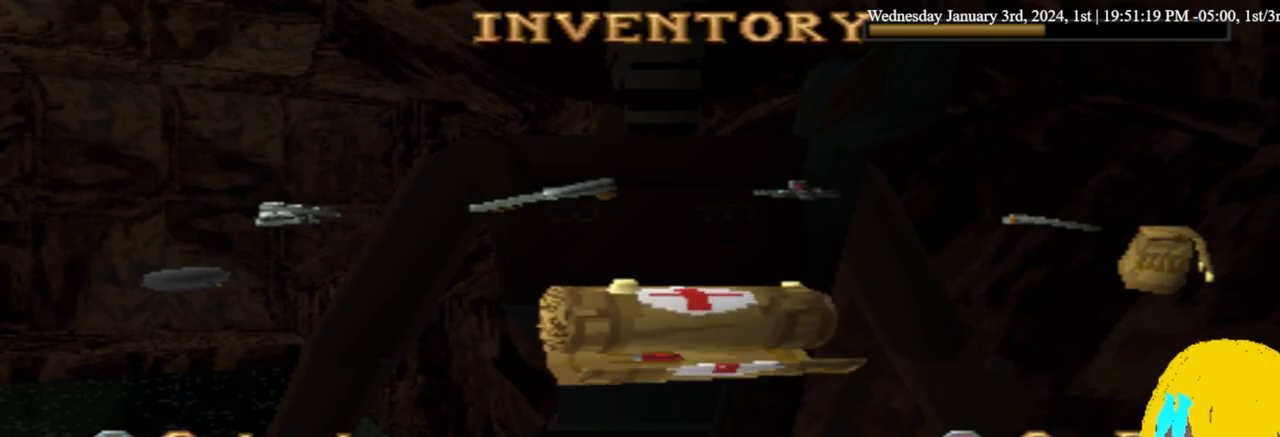
{"buttons": [], "left_stick": "center", "right_stick": "center", "events": []}
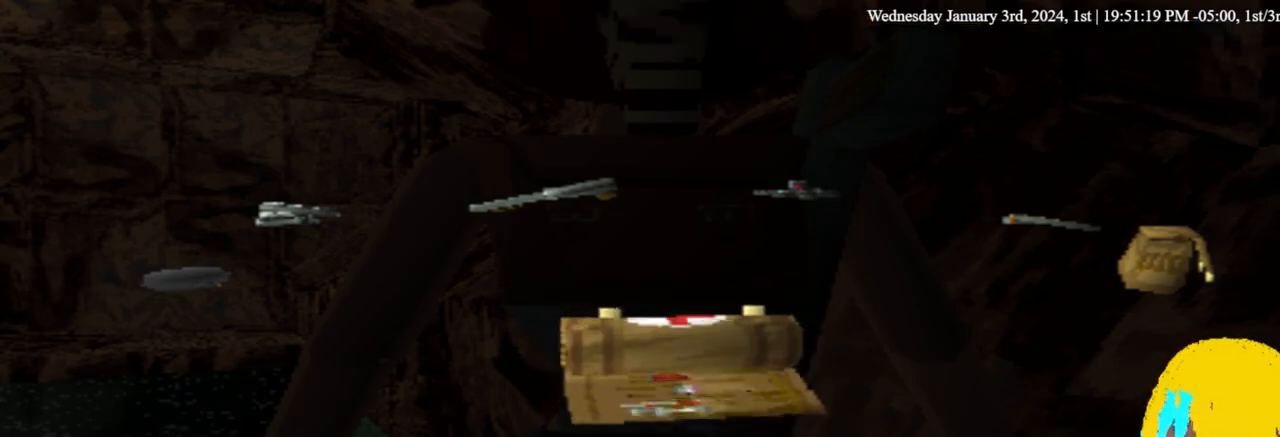
{"buttons": ["DPAD_LEFT"], "left_stick": "center", "right_stick": "center", "events": [[233, "DPAD_LEFT", "down"]]}
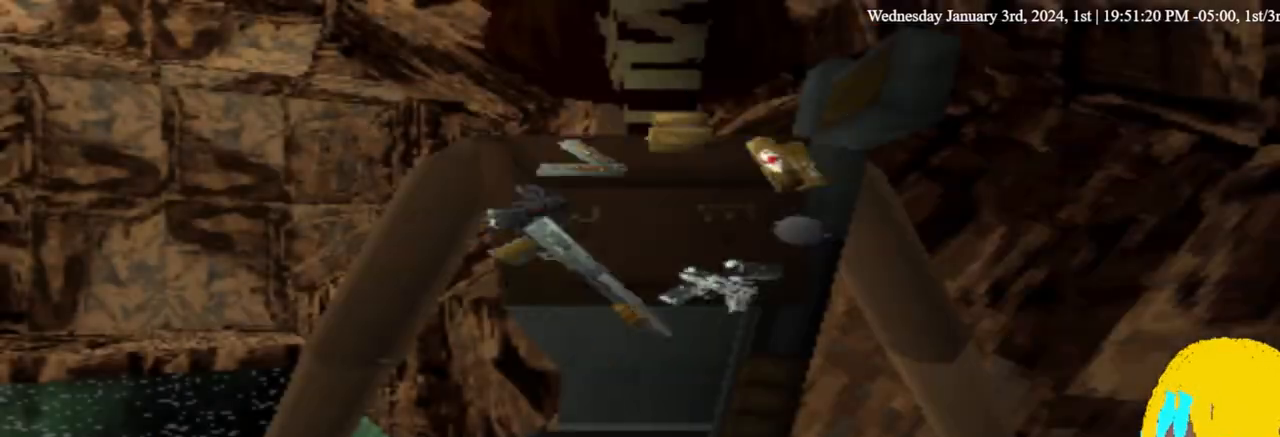
{"buttons": [], "left_stick": "center", "right_stick": "center", "events": [[467, "DPAD_LEFT", "up"]]}
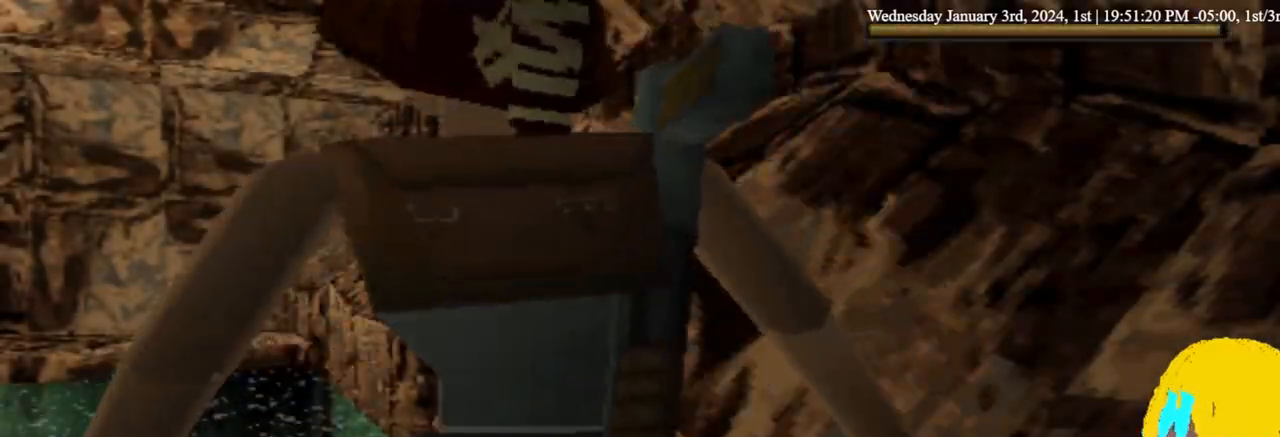
{"buttons": ["SQUARE", "DPAD_UP"], "left_stick": "center", "right_stick": "center", "events": [[200, "DPAD_LEFT", "down"], [267, "DPAD_UP", "down"], [333, "DPAD_LEFT", "up"], [333, "SQUARE", "down"]]}
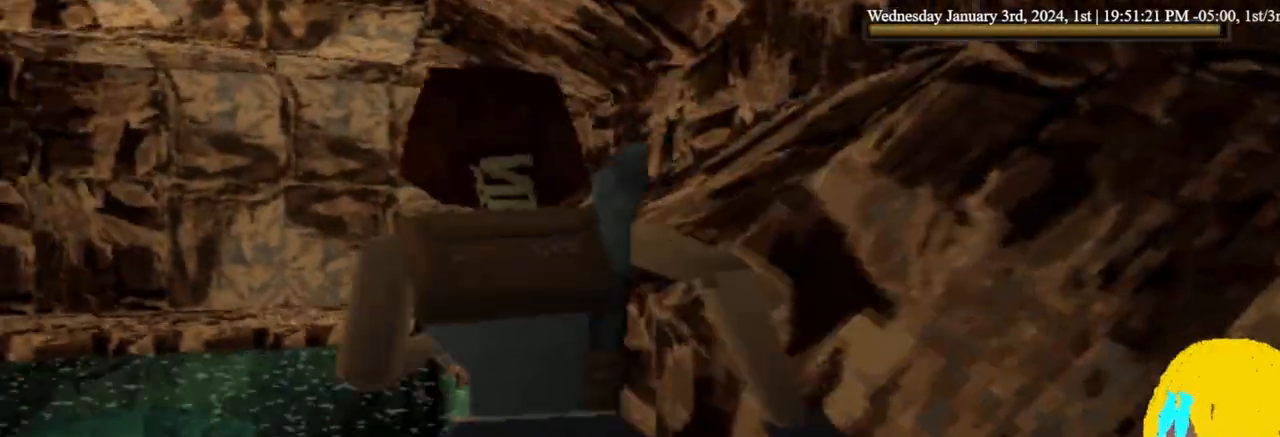
{"buttons": ["SQUARE", "DPAD_UP", "DPAD_LEFT"], "left_stick": "center", "right_stick": "center", "events": [[200, "DPAD_LEFT", "down"]]}
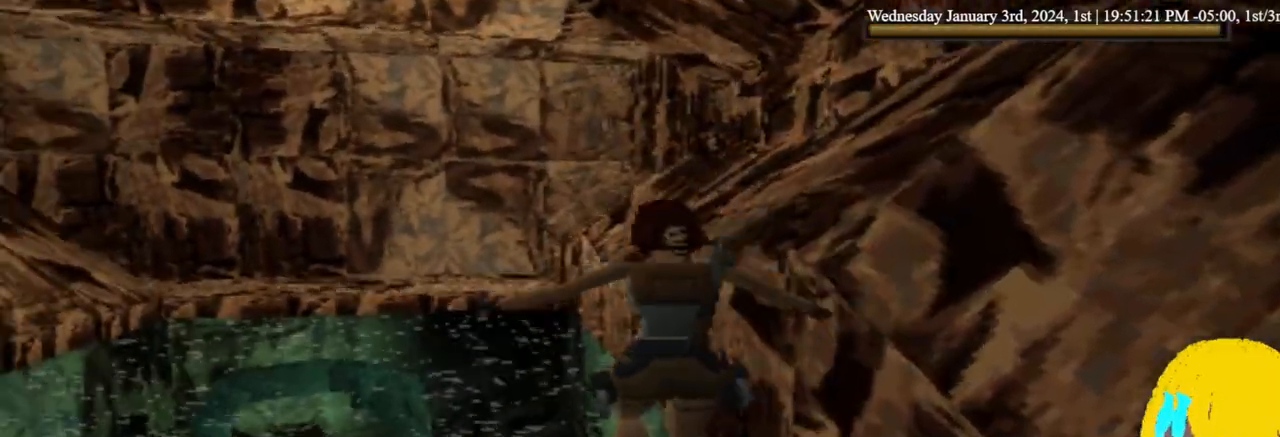
{"buttons": ["SQUARE"], "left_stick": "center", "right_stick": "center", "events": [[400, "DPAD_LEFT", "up"], [433, "DPAD_UP", "up"]]}
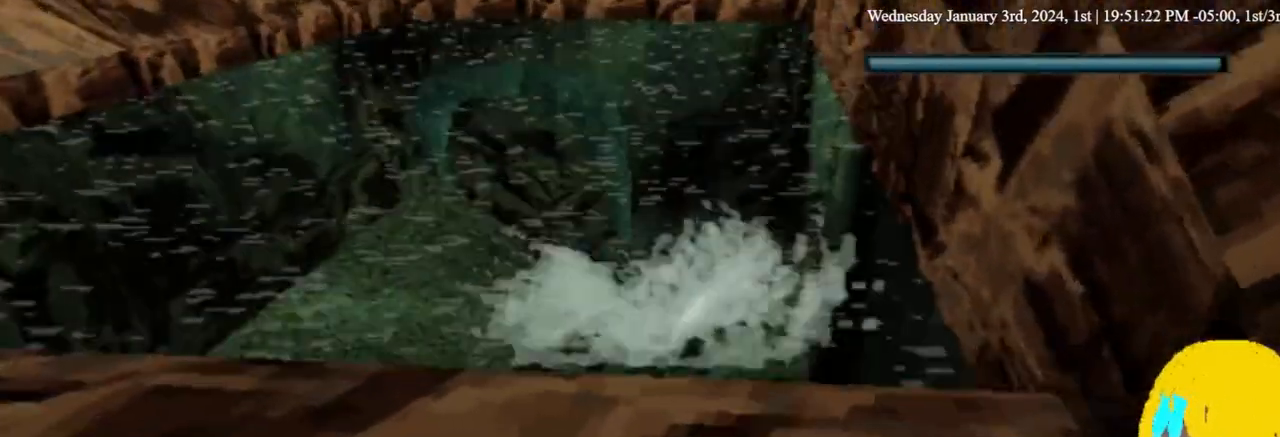
{"buttons": ["SQUARE", "DPAD_DOWN"], "left_stick": "center", "right_stick": "center", "events": [[267, "DPAD_DOWN", "down"], [300, "DPAD_RIGHT", "down"], [367, "DPAD_RIGHT", "up"]]}